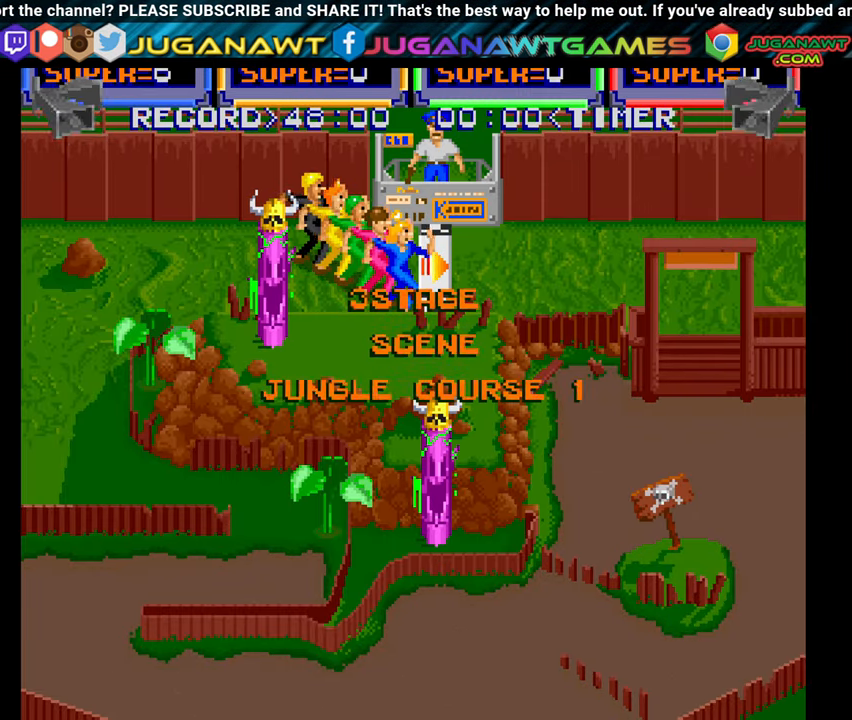
Gameplay with a controller (Xbox layout); each line is a JSON object with the inputs held at the frame after it. "events" lists button and stick changes between this image and that frame as [ms after this image, input, new state], when the widget could be followed in between. Not read: left_stick.
{"buttons": ["A", "DPAD_RIGHT"], "right_stick": "center", "events": [[50, "A", "up"], [117, "A", "down"], [217, "A", "up"], [300, "A", "down"], [384, "A", "up"], [467, "A", "down"]]}
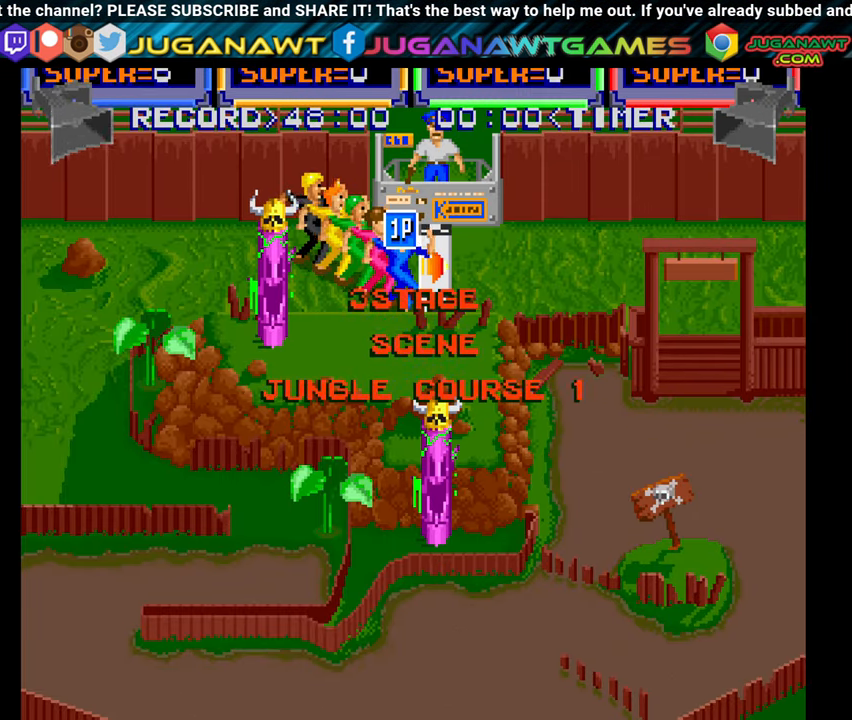
{"buttons": ["A", "DPAD_RIGHT"], "right_stick": "center", "events": [[34, "A", "up"], [117, "A", "down"], [234, "A", "up"], [300, "A", "down"], [384, "A", "up"], [484, "A", "down"]]}
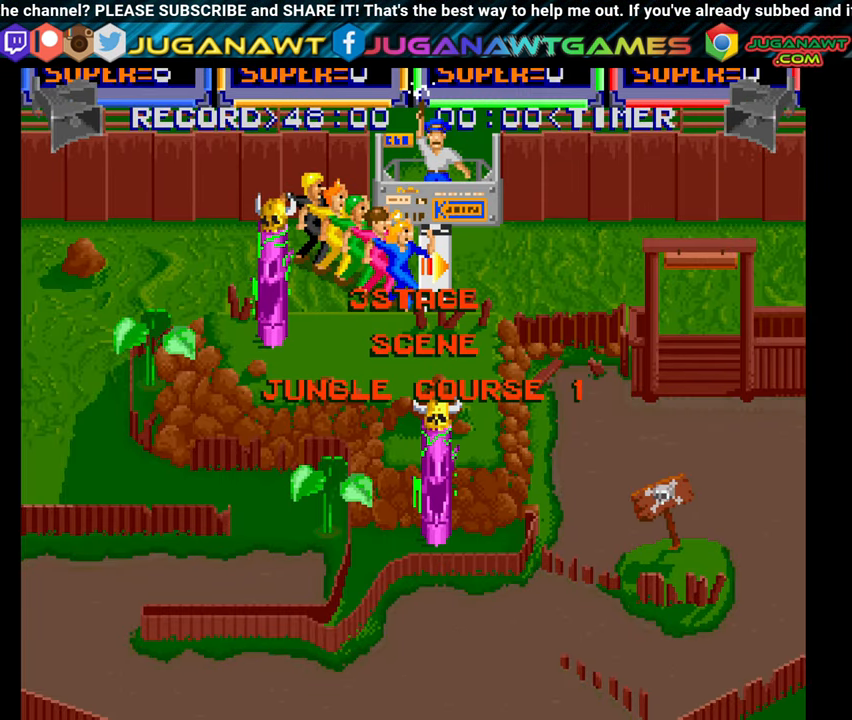
{"buttons": ["DPAD_RIGHT"], "right_stick": "center", "events": [[67, "A", "up"], [150, "A", "down"], [250, "A", "up"], [334, "A", "down"], [434, "A", "up"]]}
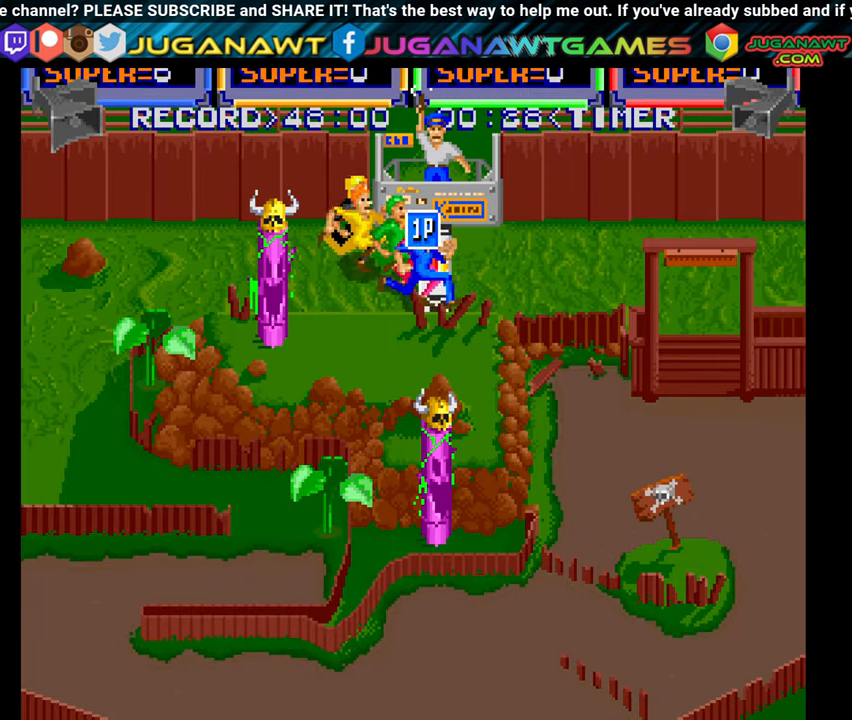
{"buttons": ["A", "DPAD_RIGHT"], "right_stick": "center", "events": [[17, "A", "down"], [134, "A", "up"], [217, "A", "down"], [317, "A", "up"], [417, "A", "down"]]}
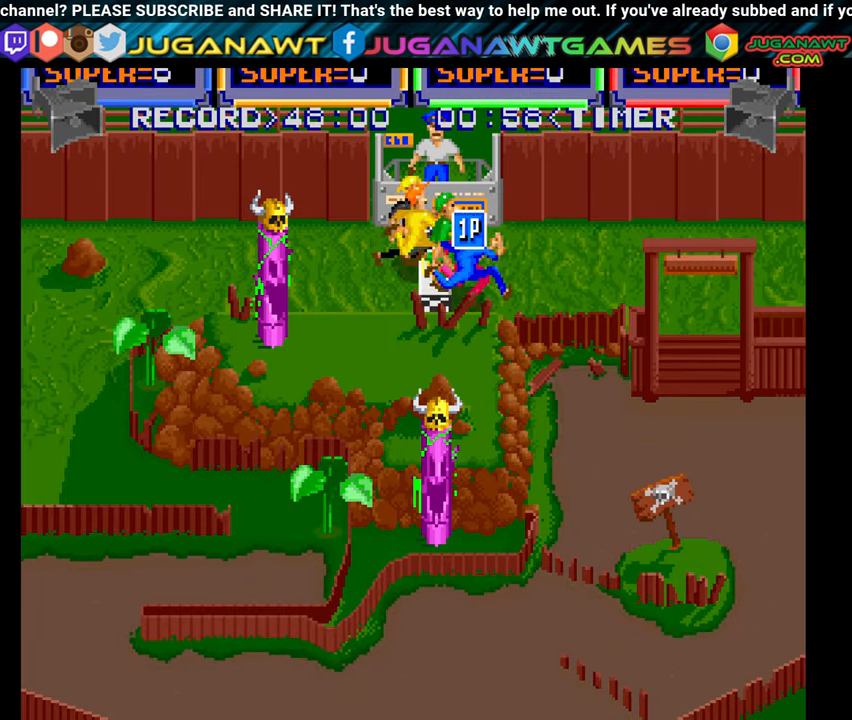
{"buttons": ["A", "DPAD_RIGHT"], "right_stick": "center", "events": [[34, "A", "up"], [100, "A", "down"], [217, "A", "up"], [284, "A", "down"], [400, "A", "up"], [484, "A", "down"]]}
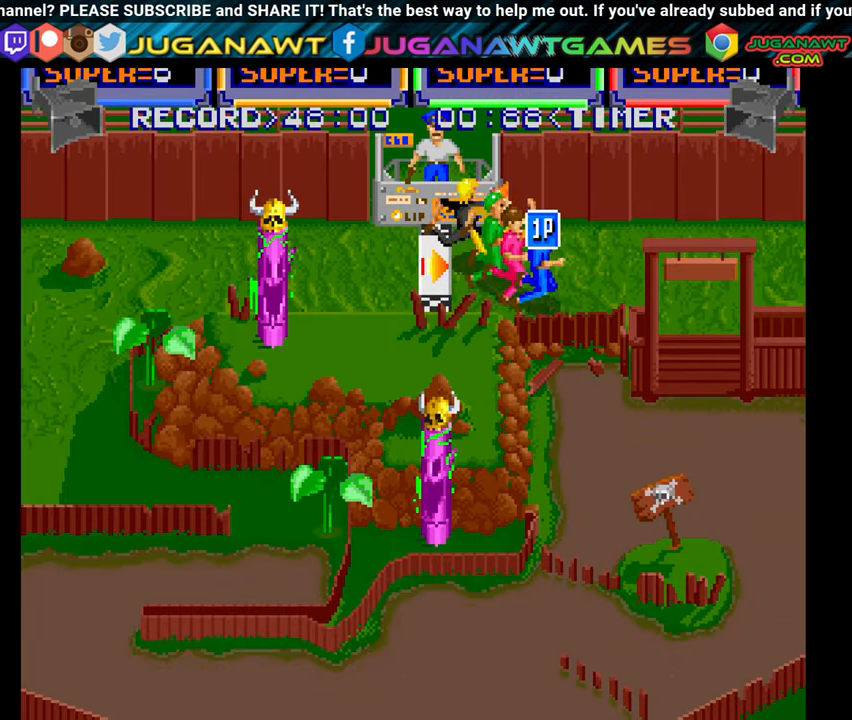
{"buttons": ["A", "DPAD_DOWN", "DPAD_RIGHT"], "right_stick": "center", "events": [[117, "A", "up"], [200, "A", "down"], [316, "A", "up"], [333, "DPAD_DOWN", "down"], [416, "A", "down"]]}
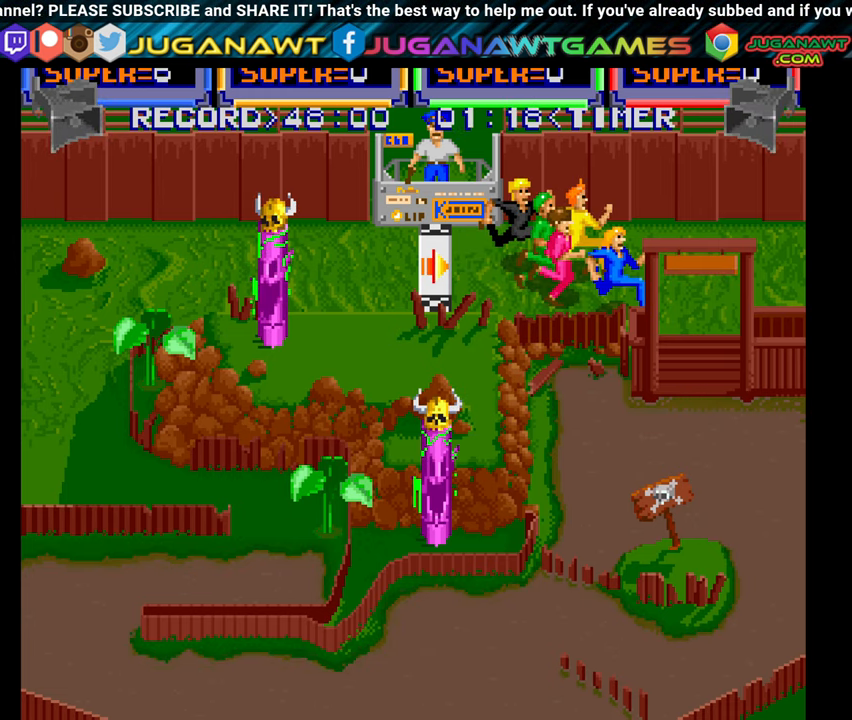
{"buttons": ["DPAD_DOWN"], "right_stick": "center", "events": [[33, "A", "up"], [100, "DPAD_RIGHT", "up"], [116, "A", "down"], [233, "A", "up"], [333, "A", "down"], [466, "A", "up"]]}
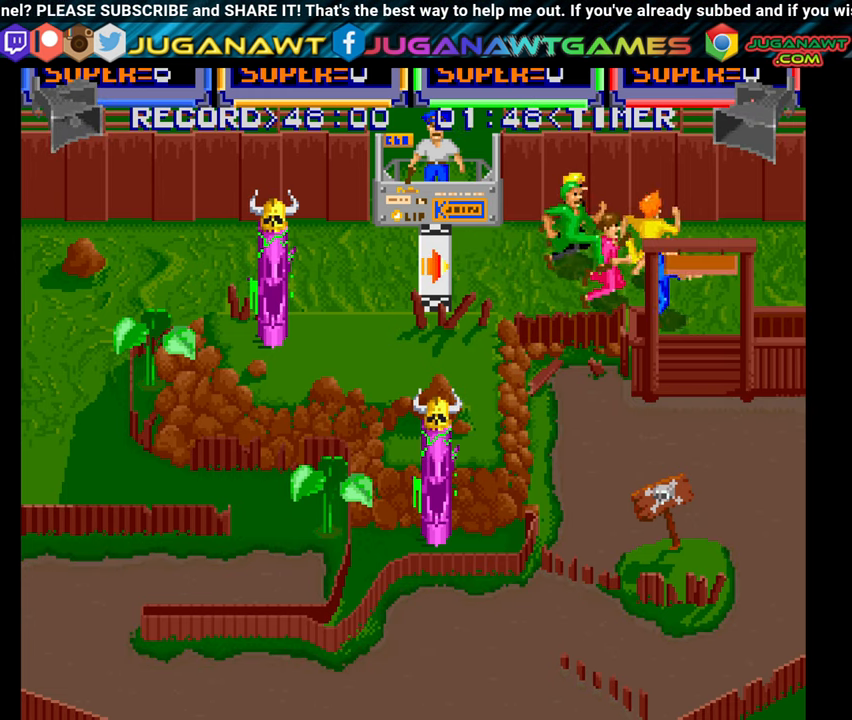
{"buttons": ["A", "DPAD_DOWN"], "right_stick": "center", "events": [[33, "A", "down"], [66, "DPAD_RIGHT", "down"], [166, "A", "up"], [183, "DPAD_RIGHT", "up"], [266, "A", "down"], [383, "A", "up"], [466, "A", "down"]]}
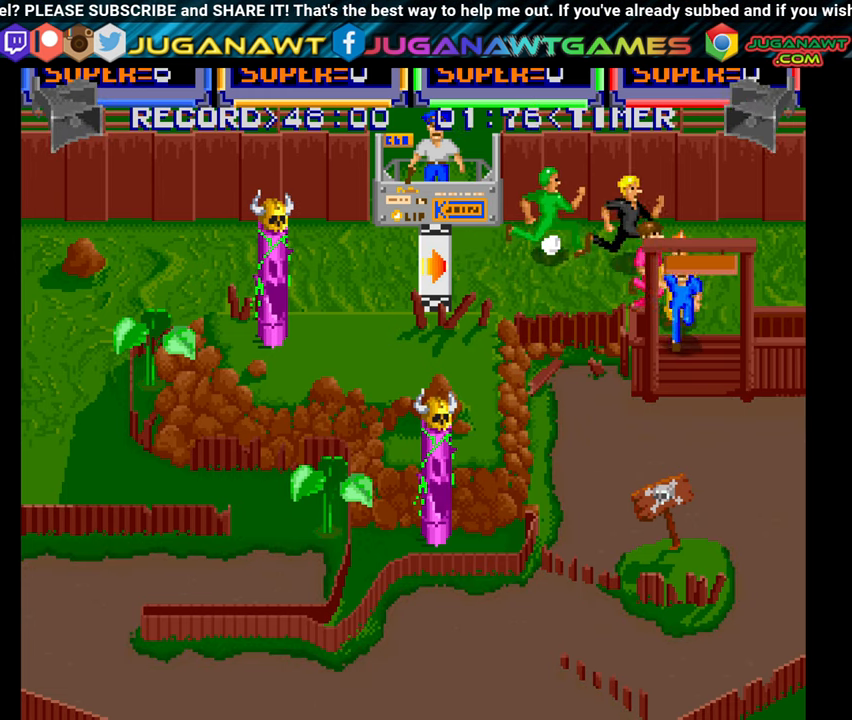
{"buttons": ["DPAD_DOWN", "DPAD_RIGHT"], "right_stick": "center", "events": [[100, "A", "up"], [200, "A", "down"], [283, "A", "up"], [316, "DPAD_RIGHT", "down"], [383, "A", "down"], [483, "A", "up"]]}
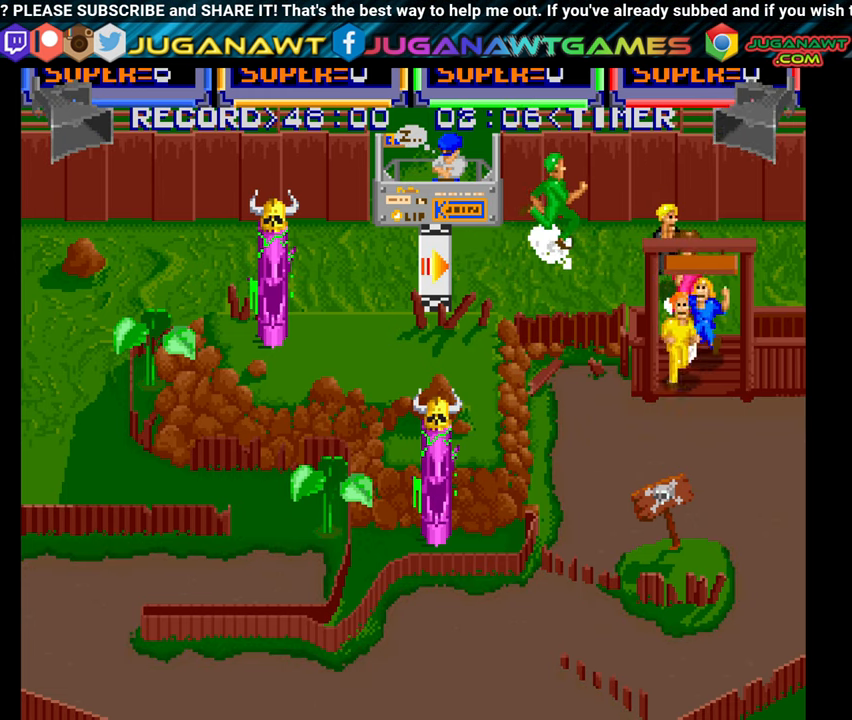
{"buttons": ["DPAD_DOWN", "DPAD_LEFT"], "right_stick": "center", "events": [[16, "DPAD_RIGHT", "up"], [83, "A", "down"], [200, "A", "up"], [300, "A", "down"], [400, "A", "up"], [500, "DPAD_LEFT", "down"]]}
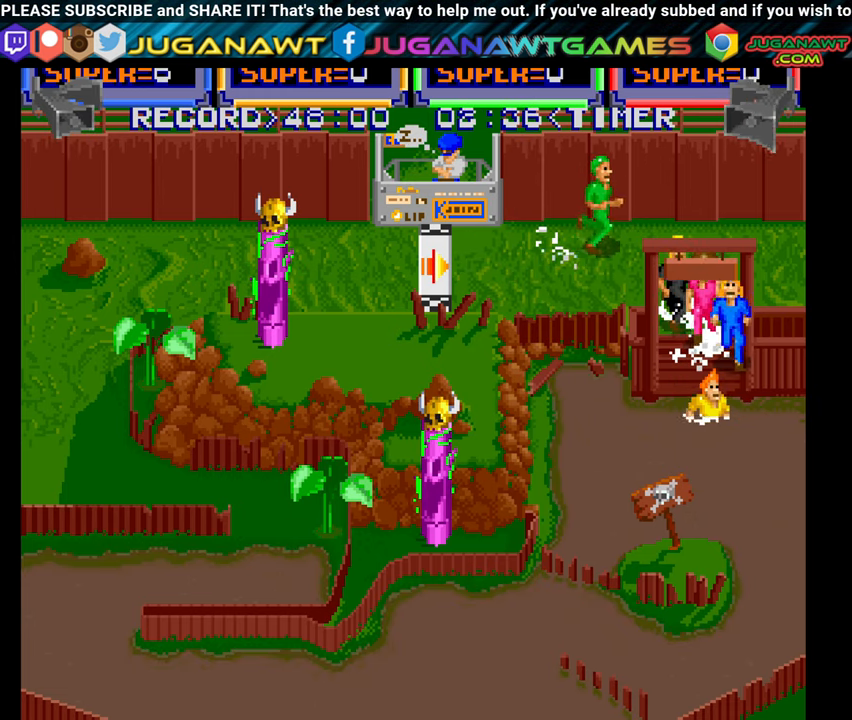
{"buttons": ["A", "DPAD_DOWN", "DPAD_RIGHT"], "right_stick": "center", "events": [[16, "A", "down"], [133, "A", "up"], [216, "DPAD_LEFT", "up"], [250, "A", "down"], [283, "DPAD_RIGHT", "down"], [366, "A", "up"], [466, "A", "down"]]}
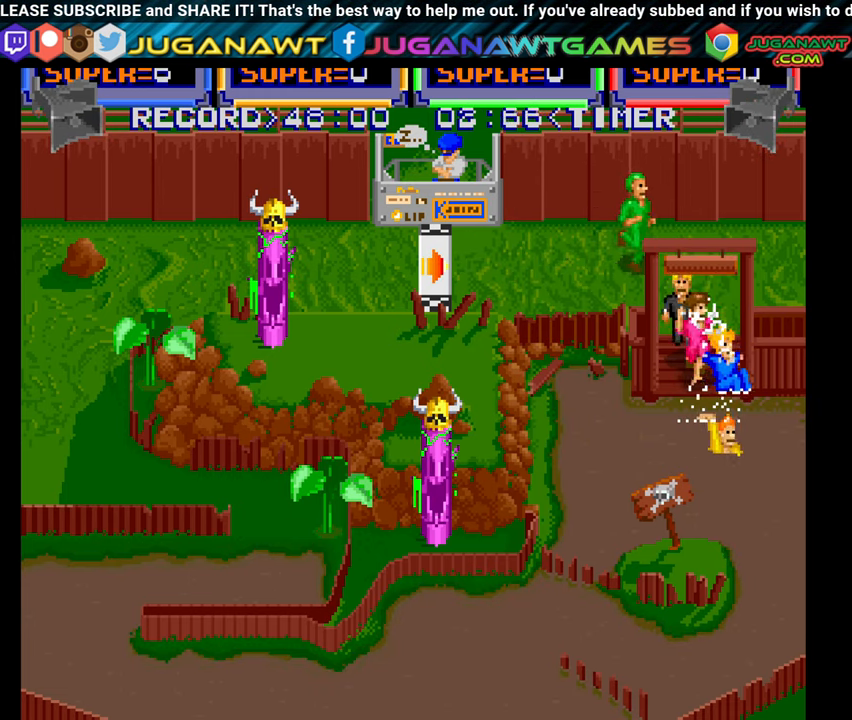
{"buttons": ["DPAD_DOWN"], "right_stick": "center", "events": [[66, "A", "up"], [166, "A", "down"], [266, "A", "up"], [316, "DPAD_RIGHT", "up"], [366, "A", "down"], [466, "A", "up"]]}
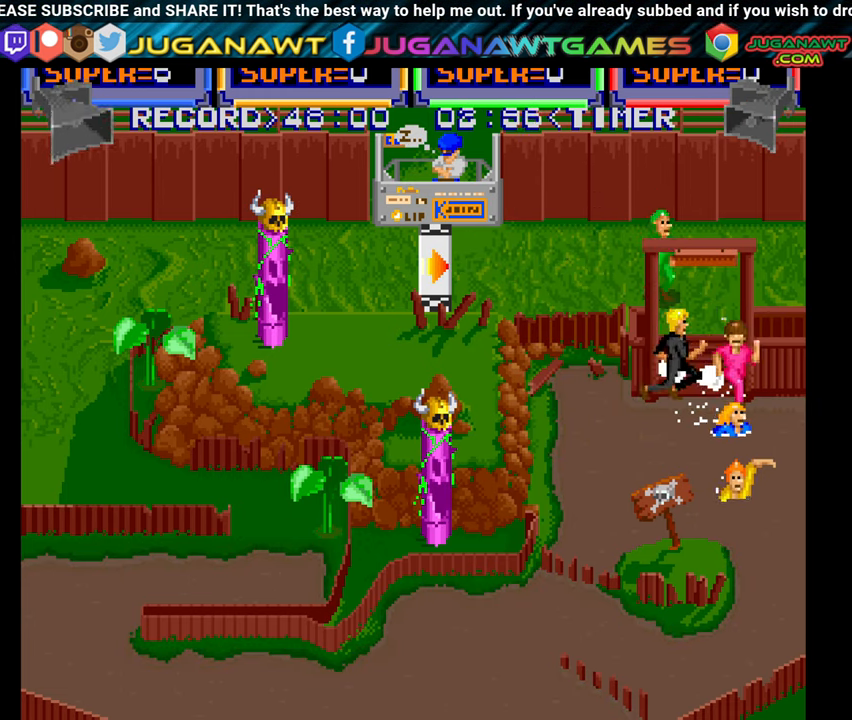
{"buttons": ["A", "DPAD_DOWN"], "right_stick": "center", "events": [[33, "DPAD_RIGHT", "down"], [66, "A", "down"], [166, "A", "up"], [216, "DPAD_RIGHT", "up"], [333, "A", "down"], [366, "A", "up"], [450, "A", "down"]]}
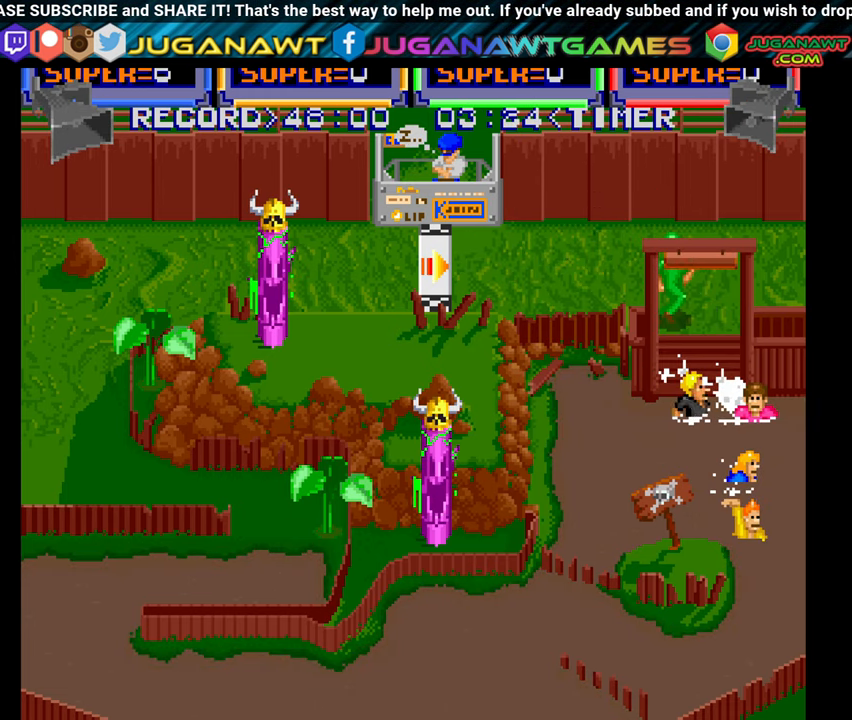
{"buttons": ["DPAD_DOWN"], "right_stick": "center", "events": [[83, "A", "up"], [183, "A", "down"], [283, "A", "up"], [400, "A", "down"], [500, "A", "up"]]}
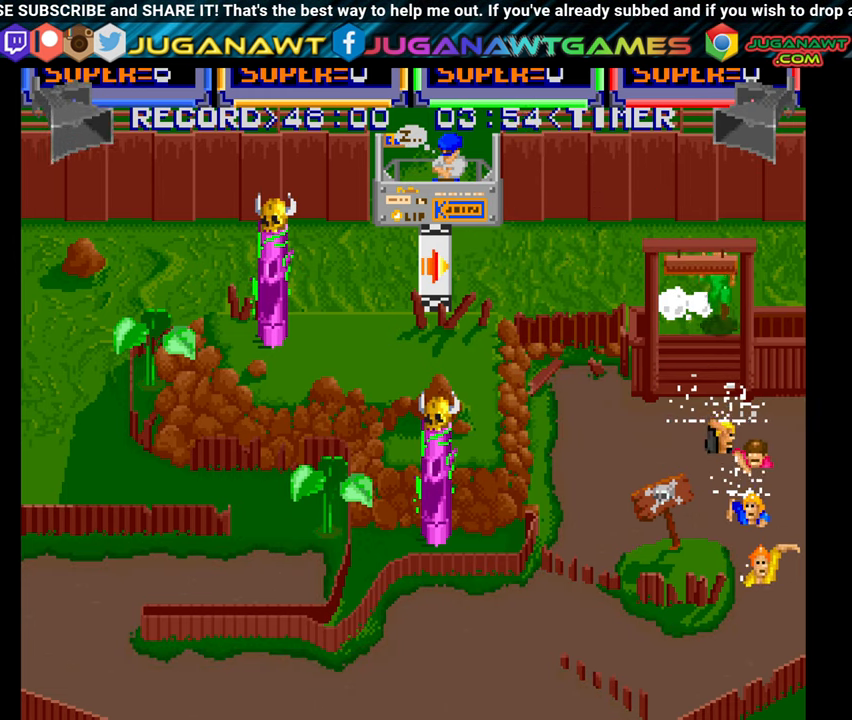
{"buttons": ["A", "DPAD_DOWN"], "right_stick": "center", "events": [[100, "A", "down"], [183, "A", "up"], [266, "A", "down"], [383, "A", "up"], [466, "A", "down"]]}
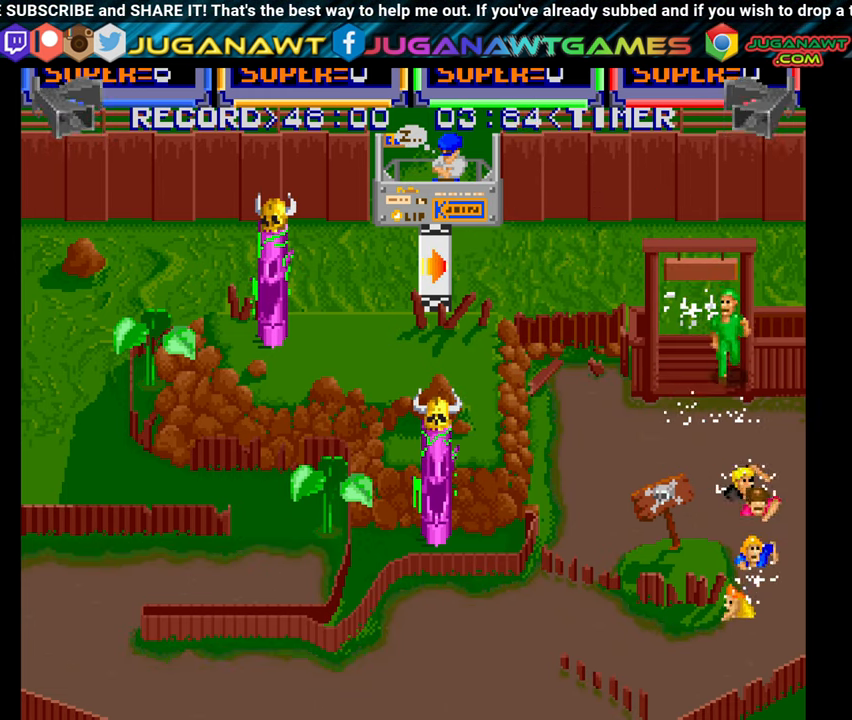
{"buttons": ["A", "DPAD_DOWN", "DPAD_LEFT"], "right_stick": "center", "events": [[83, "A", "up"], [133, "DPAD_LEFT", "down"], [200, "A", "down"], [317, "A", "up"], [417, "A", "down"]]}
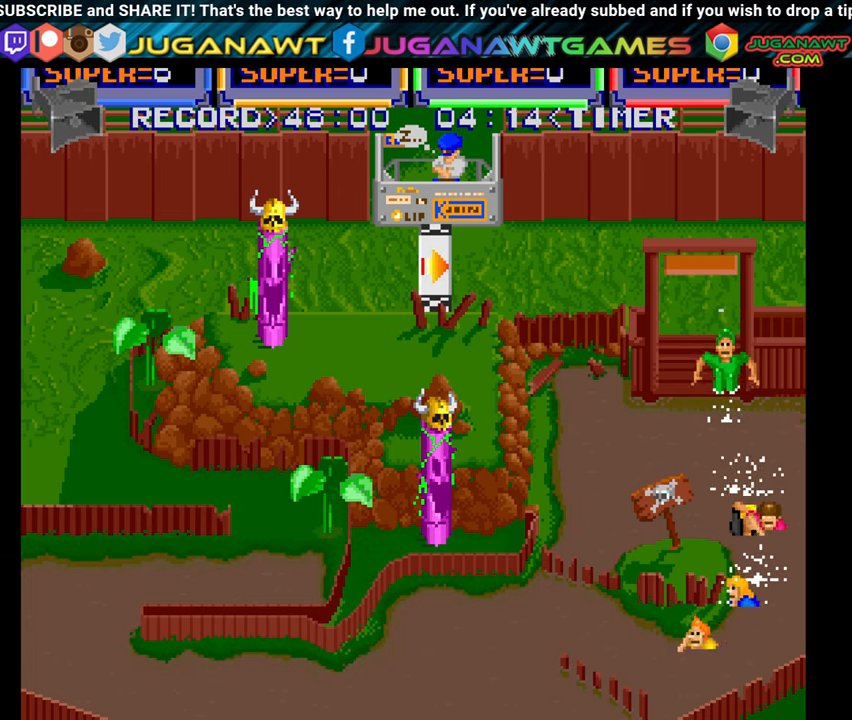
{"buttons": ["DPAD_DOWN", "DPAD_LEFT"], "right_stick": "center", "events": [[50, "A", "up"], [133, "A", "down"], [250, "A", "up"], [333, "A", "down"], [483, "A", "up"]]}
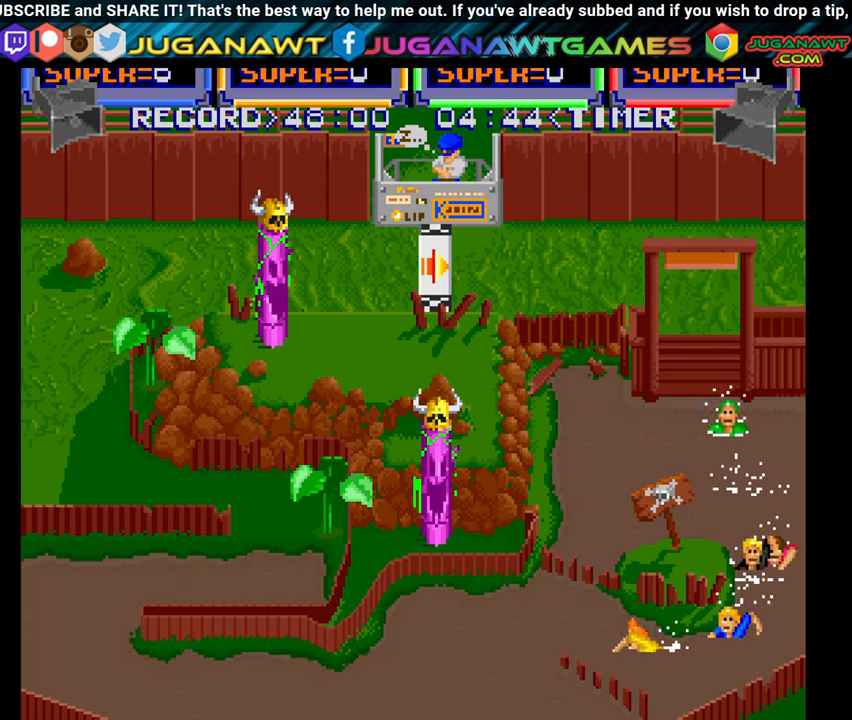
{"buttons": ["DPAD_UP", "DPAD_LEFT"], "right_stick": "center", "events": [[83, "A", "down"], [133, "DPAD_DOWN", "up"], [200, "A", "up"], [283, "DPAD_UP", "down"], [300, "A", "down"], [417, "A", "up"]]}
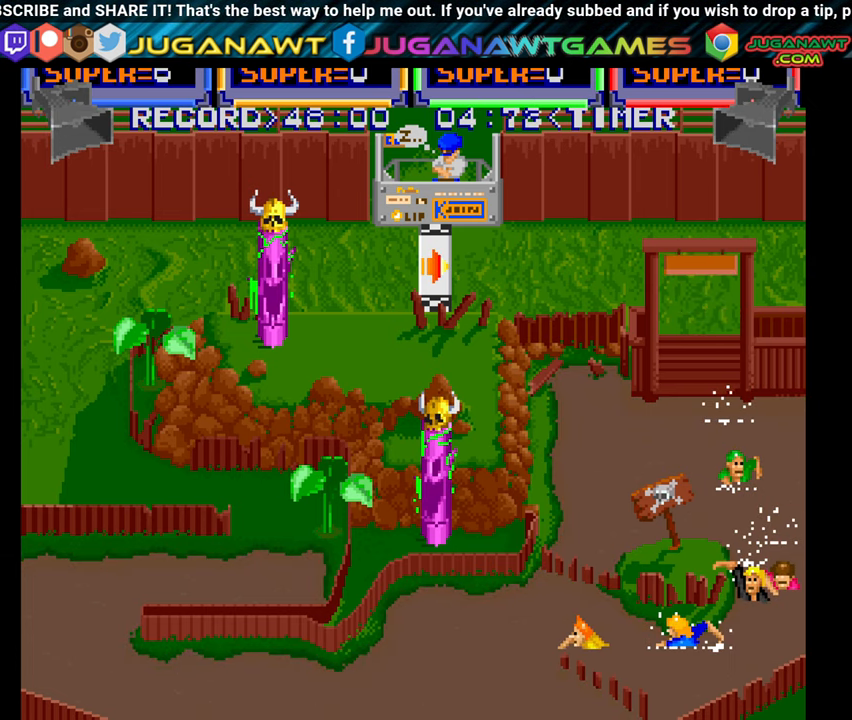
{"buttons": ["A", "DPAD_UP", "DPAD_LEFT"], "right_stick": "center", "events": [[17, "A", "down"], [117, "A", "up"], [233, "A", "down"], [350, "A", "up"], [467, "A", "down"]]}
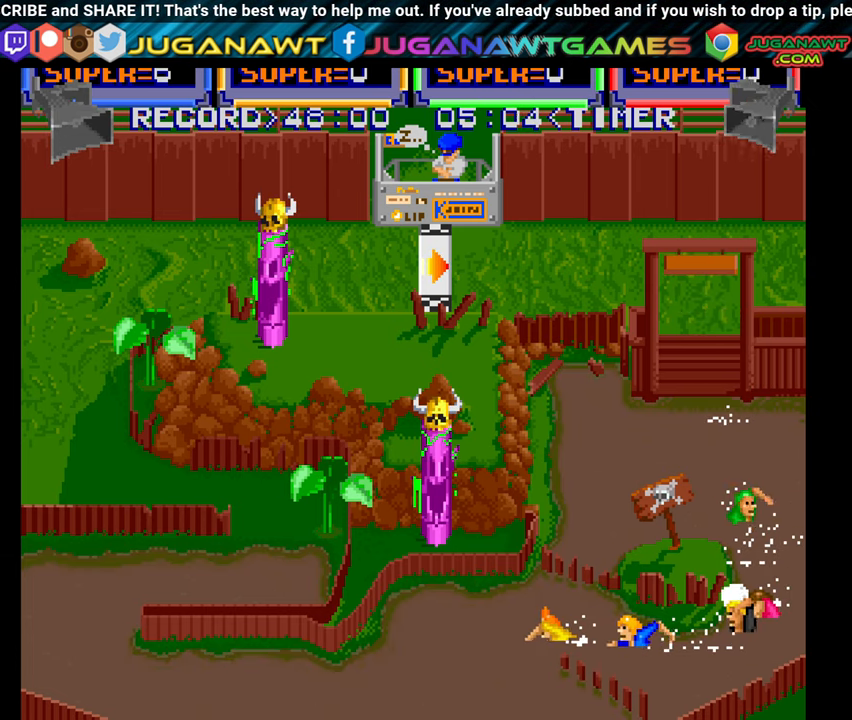
{"buttons": ["DPAD_LEFT"], "right_stick": "center", "events": [[50, "A", "up"], [150, "A", "down"], [267, "DPAD_UP", "up"], [283, "A", "up"], [383, "A", "down"], [500, "A", "up"]]}
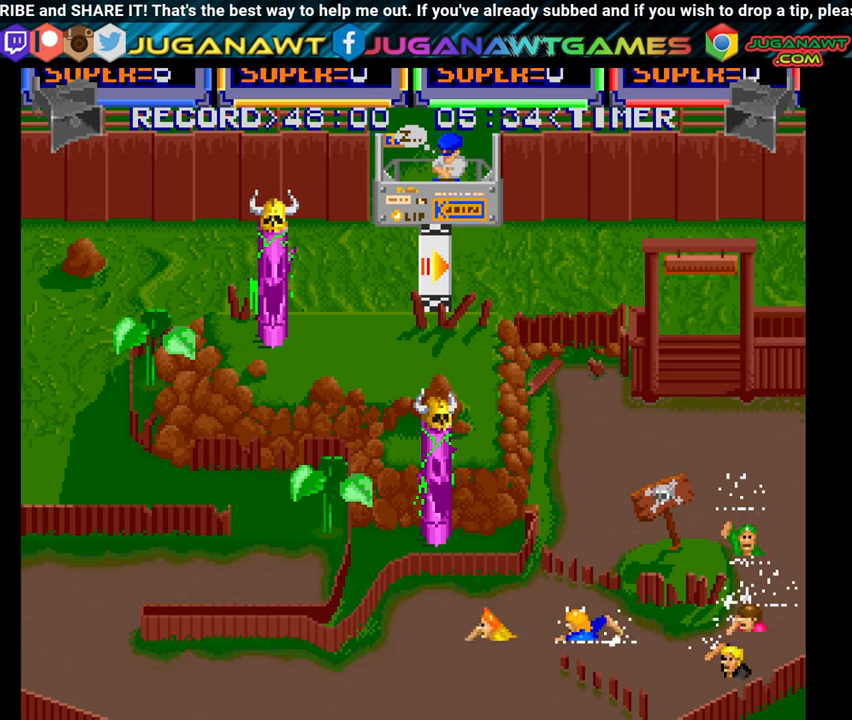
{"buttons": ["A", "DPAD_DOWN", "DPAD_LEFT"], "right_stick": "center", "events": [[100, "A", "down"], [217, "A", "up"], [300, "A", "down"], [300, "DPAD_DOWN", "down"]]}
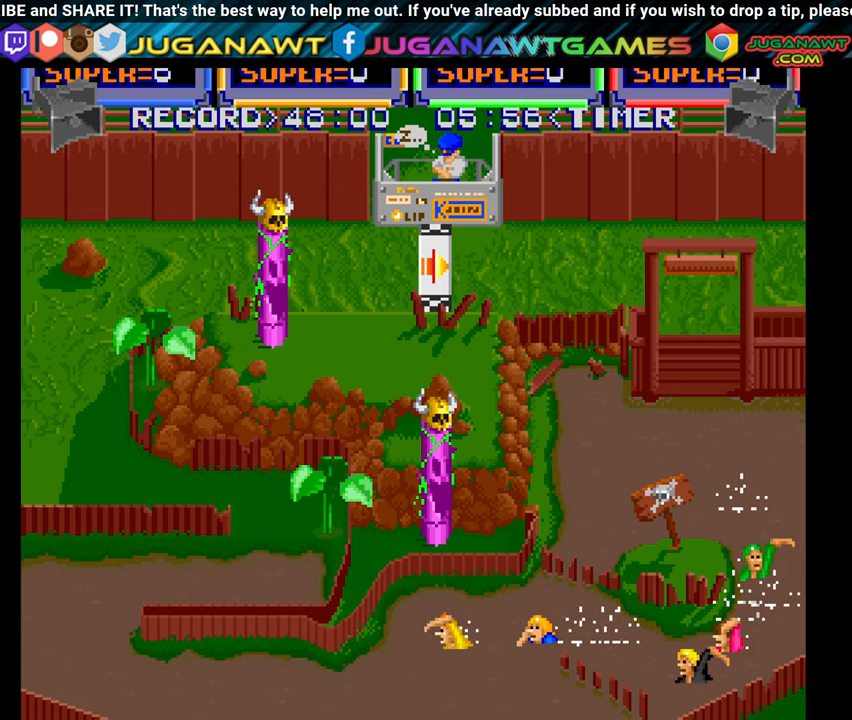
{"buttons": ["A", "DPAD_LEFT"], "right_stick": "center", "events": [[17, "A", "up"], [33, "A", "down"], [117, "A", "up"], [217, "A", "down"], [300, "DPAD_DOWN", "up"], [333, "A", "up"], [417, "A", "down"]]}
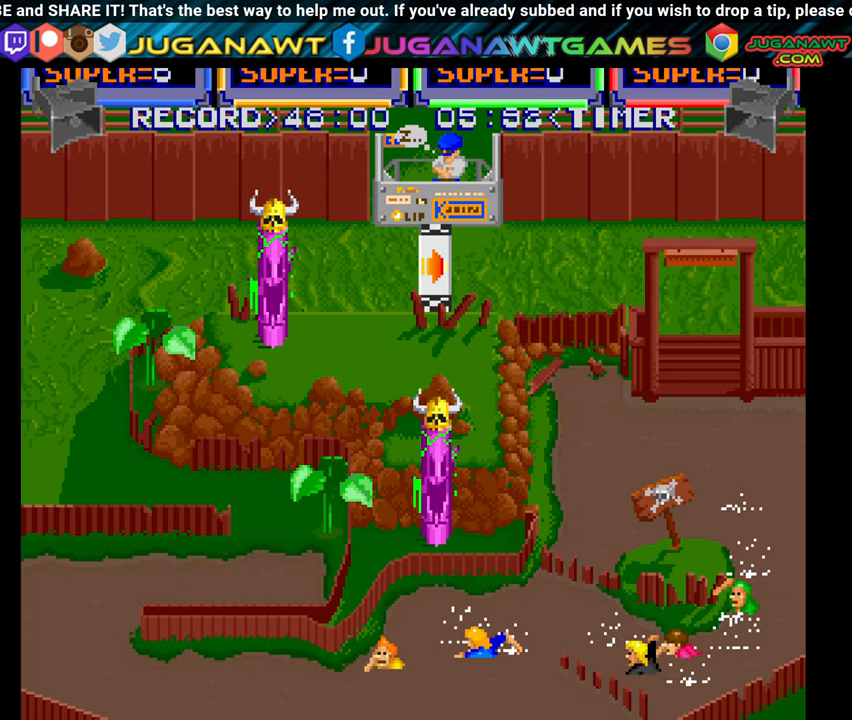
{"buttons": ["DPAD_DOWN", "DPAD_LEFT"], "right_stick": "center", "events": [[17, "A", "up"], [117, "A", "down"], [167, "DPAD_DOWN", "down"], [217, "A", "up"], [267, "DPAD_DOWN", "up"], [317, "A", "down"], [383, "DPAD_DOWN", "down"], [433, "A", "up"]]}
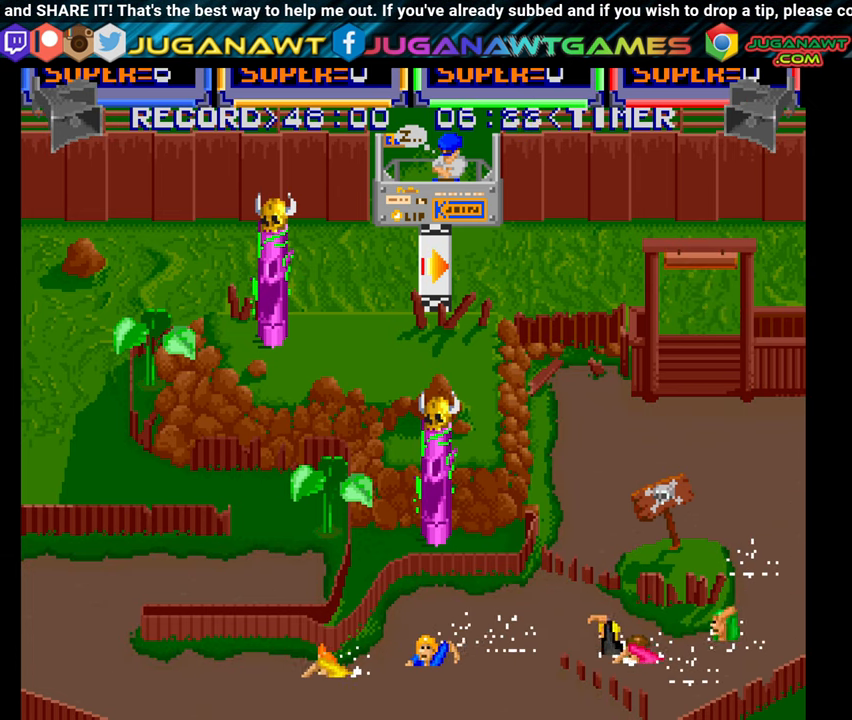
{"buttons": ["A", "DPAD_LEFT"], "right_stick": "center", "events": [[17, "A", "down"], [117, "A", "up"], [133, "DPAD_DOWN", "up"], [233, "A", "down"], [367, "A", "up"], [467, "A", "down"]]}
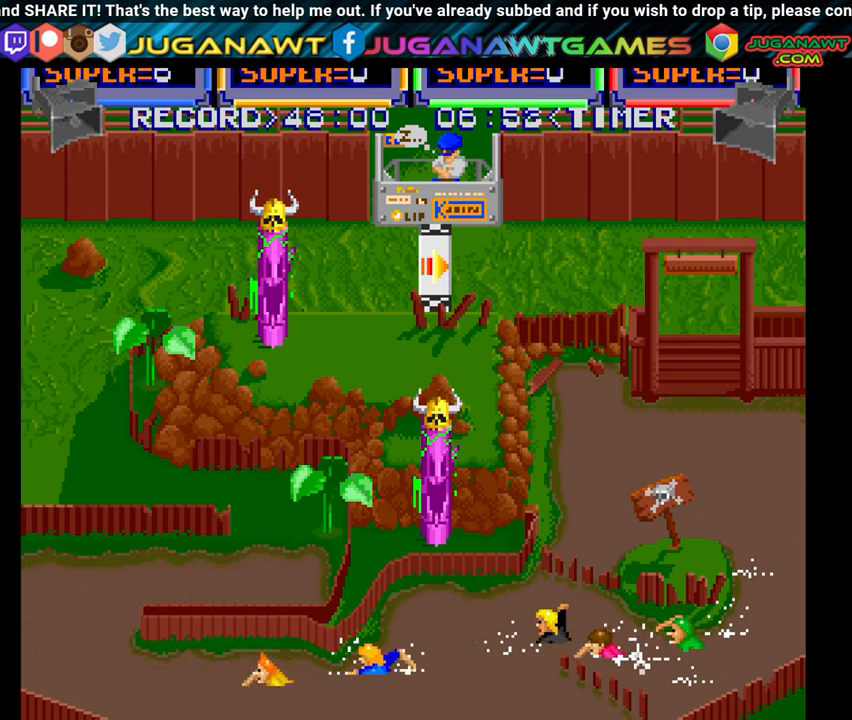
{"buttons": ["DPAD_LEFT"], "right_stick": "center", "events": [[67, "A", "up"], [167, "A", "down"], [283, "A", "up"], [383, "A", "down"], [500, "A", "up"]]}
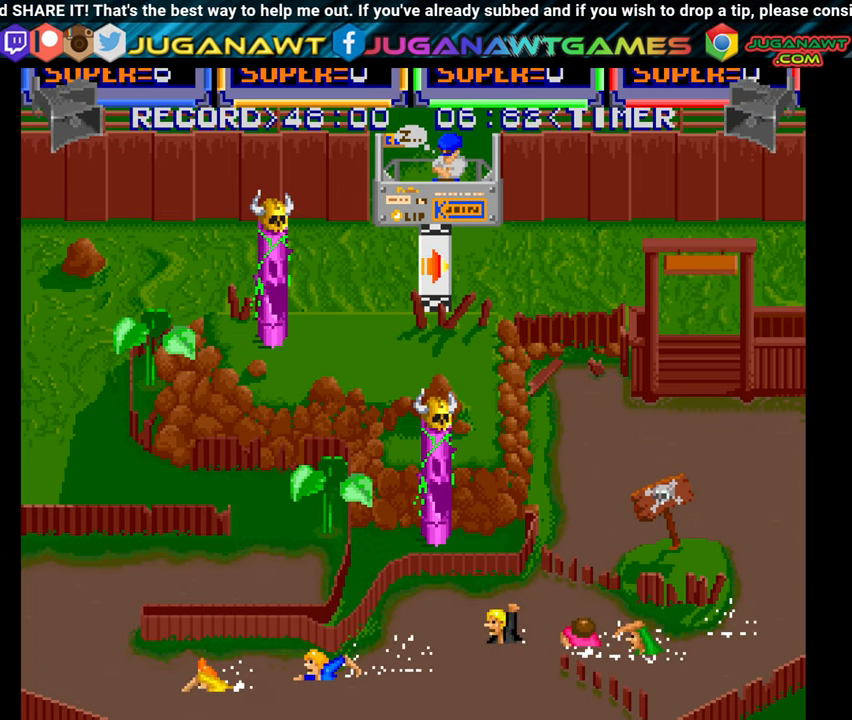
{"buttons": ["A", "DPAD_LEFT"], "right_stick": "center", "events": [[100, "A", "down"], [200, "A", "up"], [317, "A", "down"], [384, "A", "up"], [484, "A", "down"]]}
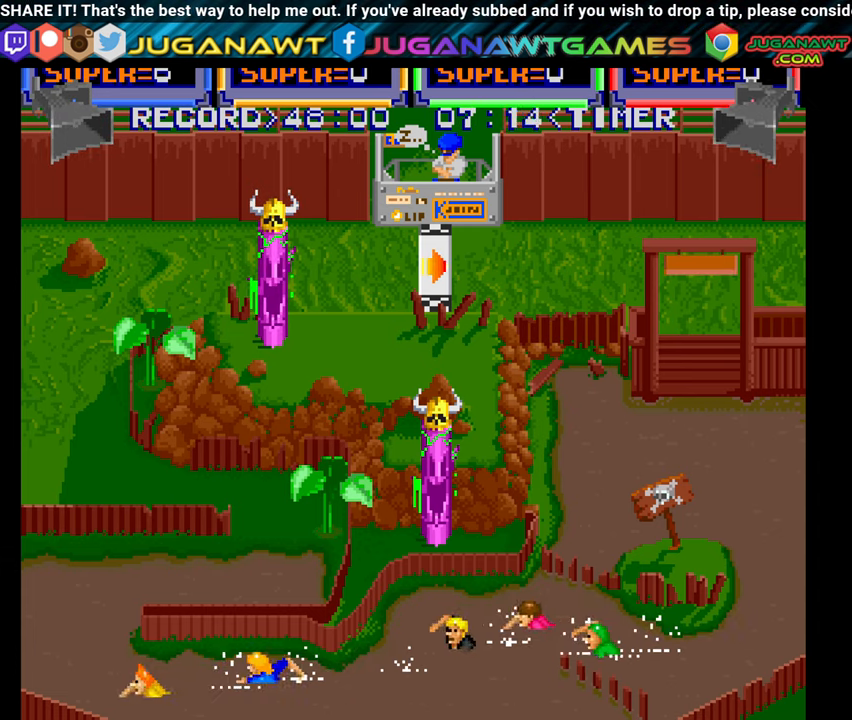
{"buttons": ["DPAD_LEFT"], "right_stick": "center", "events": [[117, "A", "up"], [184, "A", "down"], [317, "A", "up"], [400, "A", "down"], [500, "A", "up"]]}
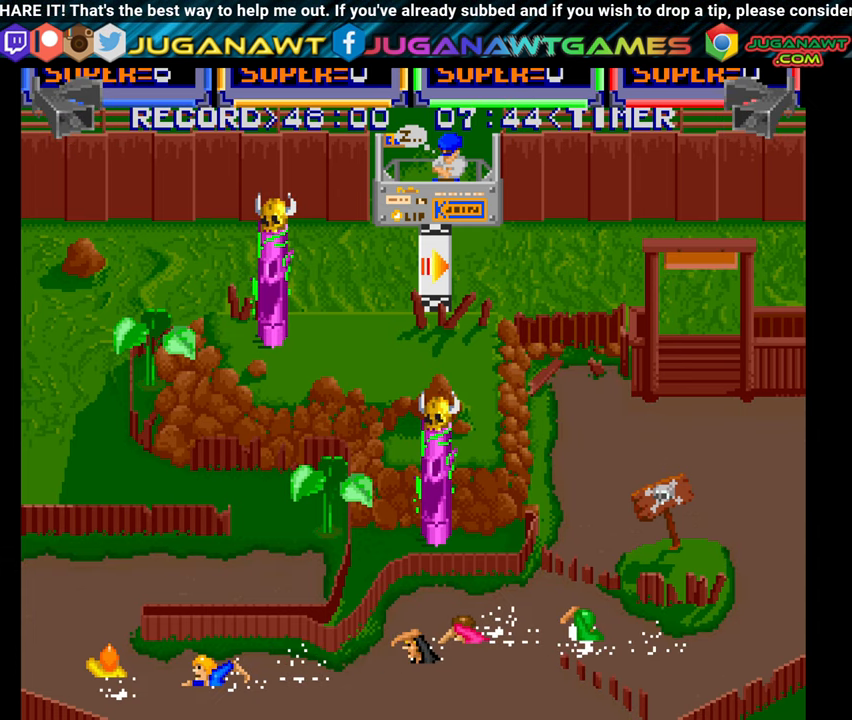
{"buttons": ["DPAD_LEFT"], "right_stick": "center", "events": [[50, "DPAD_UP", "down"], [117, "A", "down"], [234, "A", "up"], [350, "A", "down"], [350, "DPAD_UP", "up"], [467, "A", "up"]]}